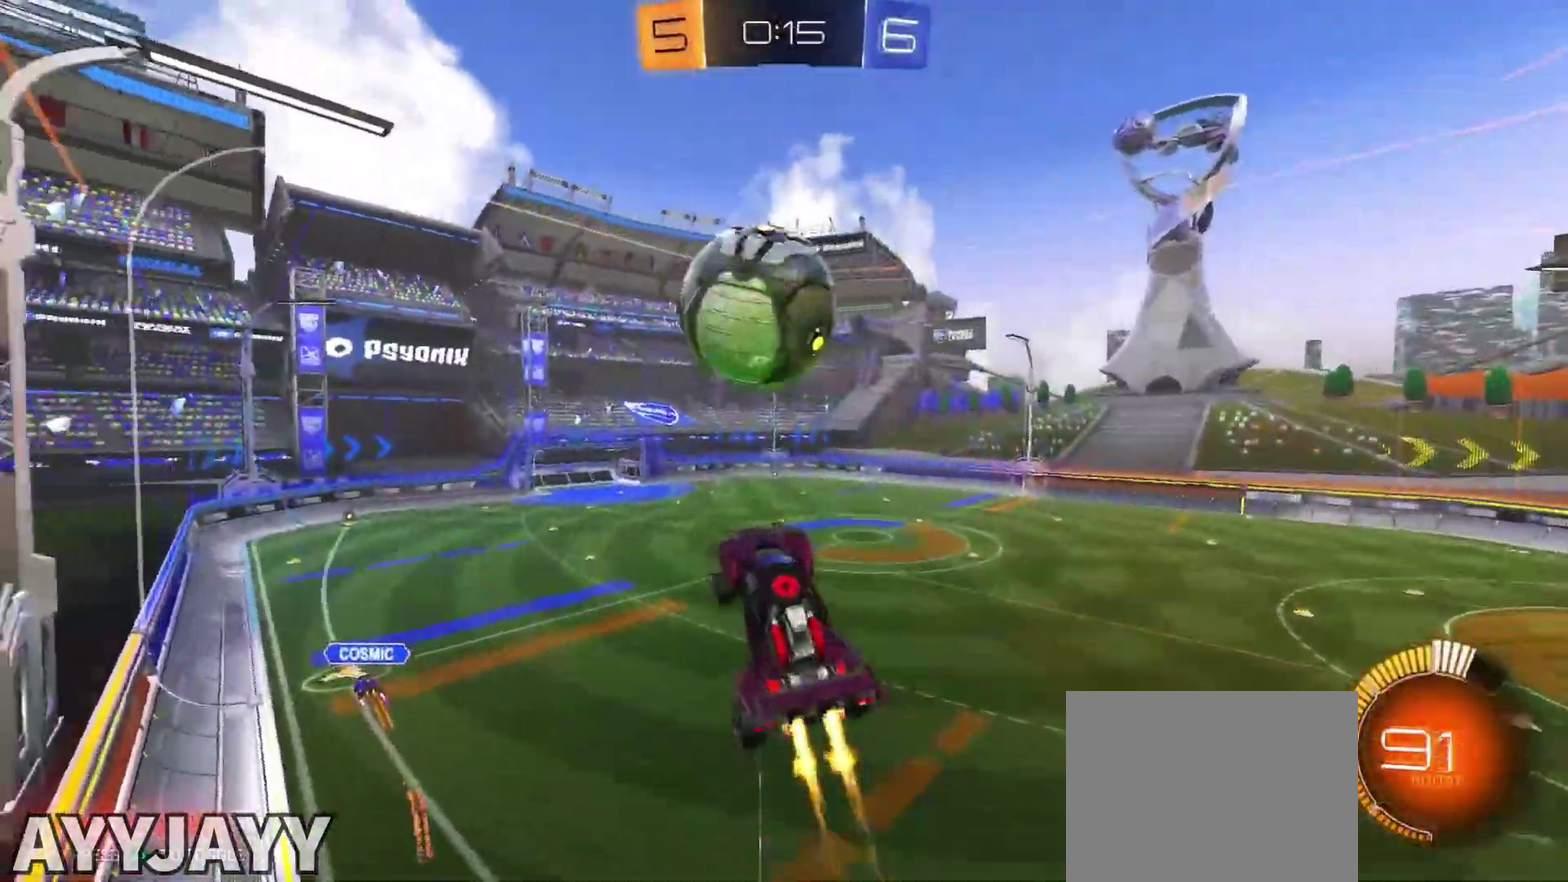
Gameplay with a controller (PlayStation layout); each line is a JSON object with the inputs held at the frame after it. "events" lists button and stick changes between this image and that frame as [ms after this image, input, new state], when the widget could be followed in between. This overlay highlights the sticks when they move; stick clicks (L3) are not distinguishable. Not read: R3 right_stick.
{"buttons": ["CIRCLE", "R2"], "left_stick": "down", "events": [[67, "left_stick", "down-left"], [167, "left_stick", "down"], [283, "left_stick", "center"], [433, "left_stick", "down"]]}
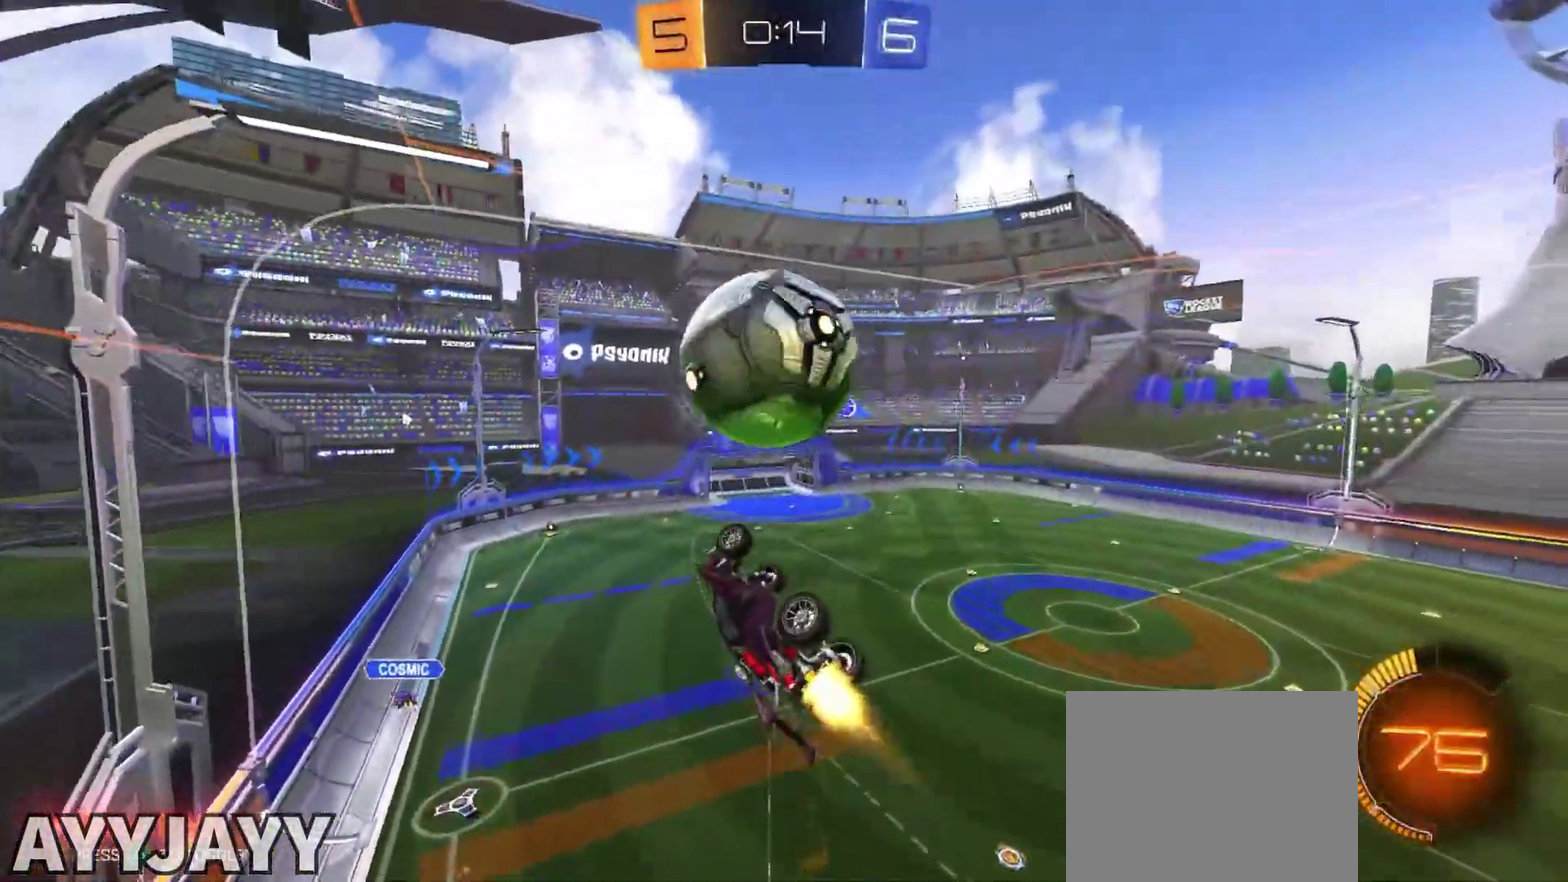
{"buttons": [], "left_stick": "left", "events": [[67, "left_stick", "center"], [150, "left_stick", "left"], [233, "CIRCLE", "up"], [267, "left_stick", "down-left"], [333, "left_stick", "left"], [367, "R2", "up"]]}
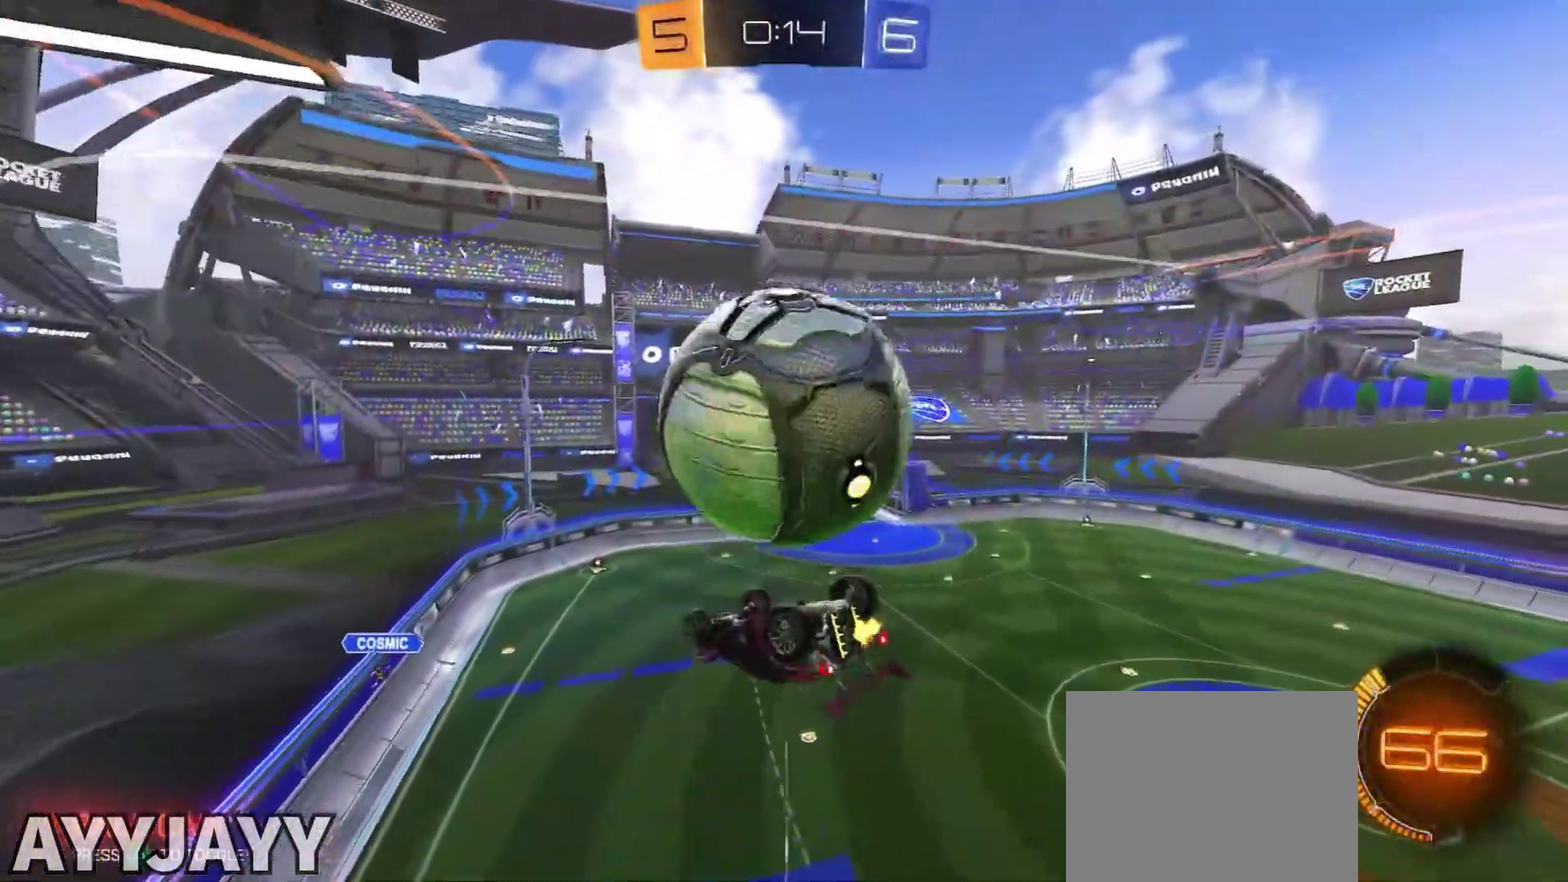
{"buttons": ["CIRCLE"], "left_stick": "left", "events": [[283, "left_stick", "down-left"], [417, "CIRCLE", "down"], [450, "left_stick", "left"]]}
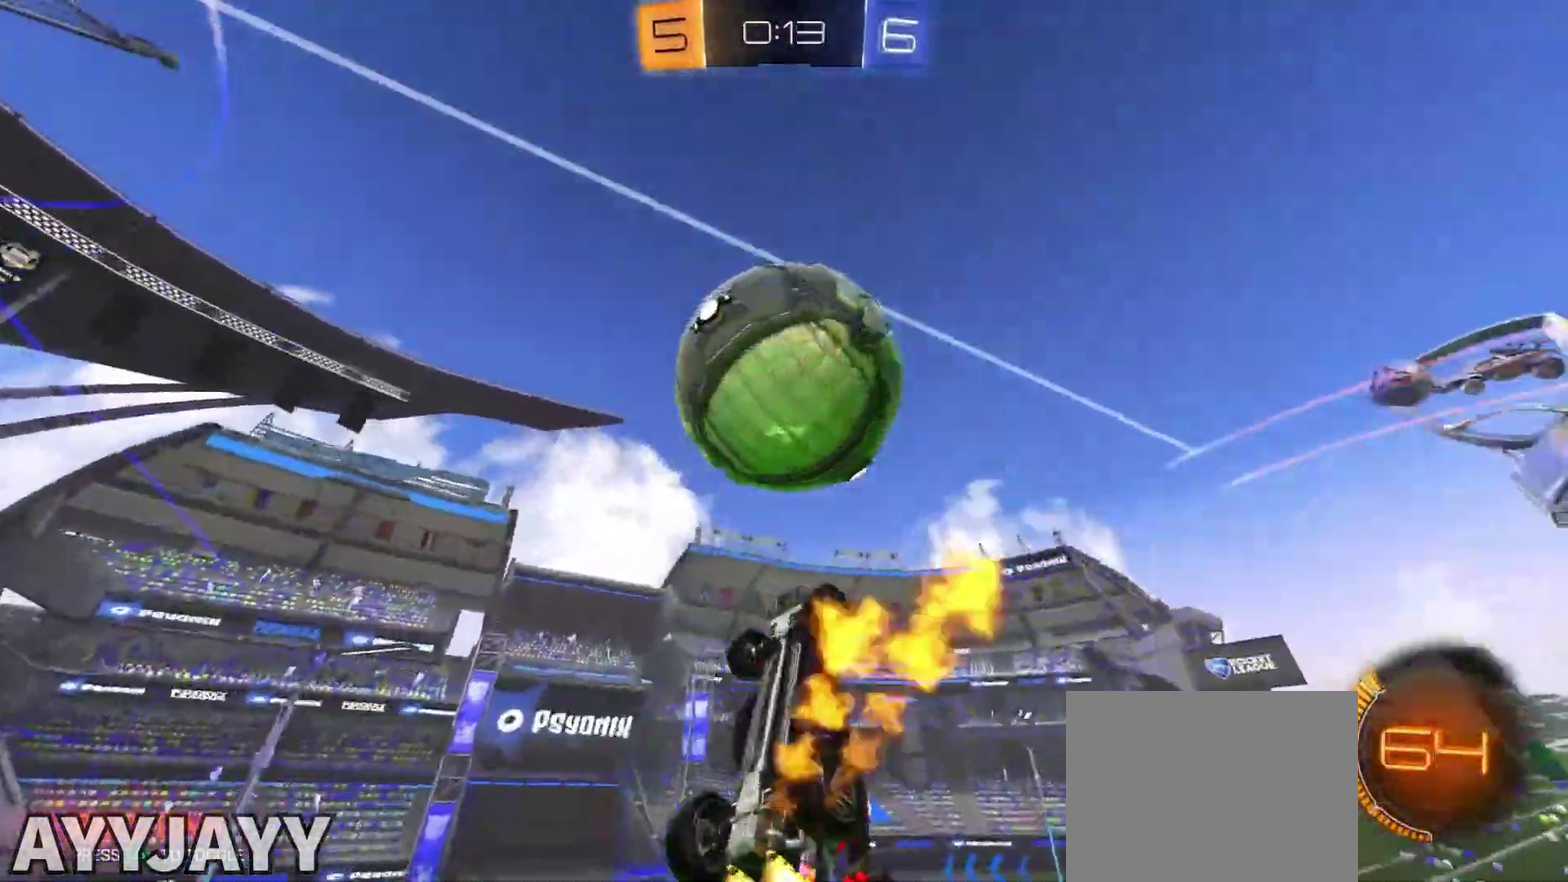
{"buttons": ["CIRCLE", "R2"], "left_stick": "left", "events": [[267, "left_stick", "up-right"], [383, "left_stick", "left"], [433, "R2", "down"]]}
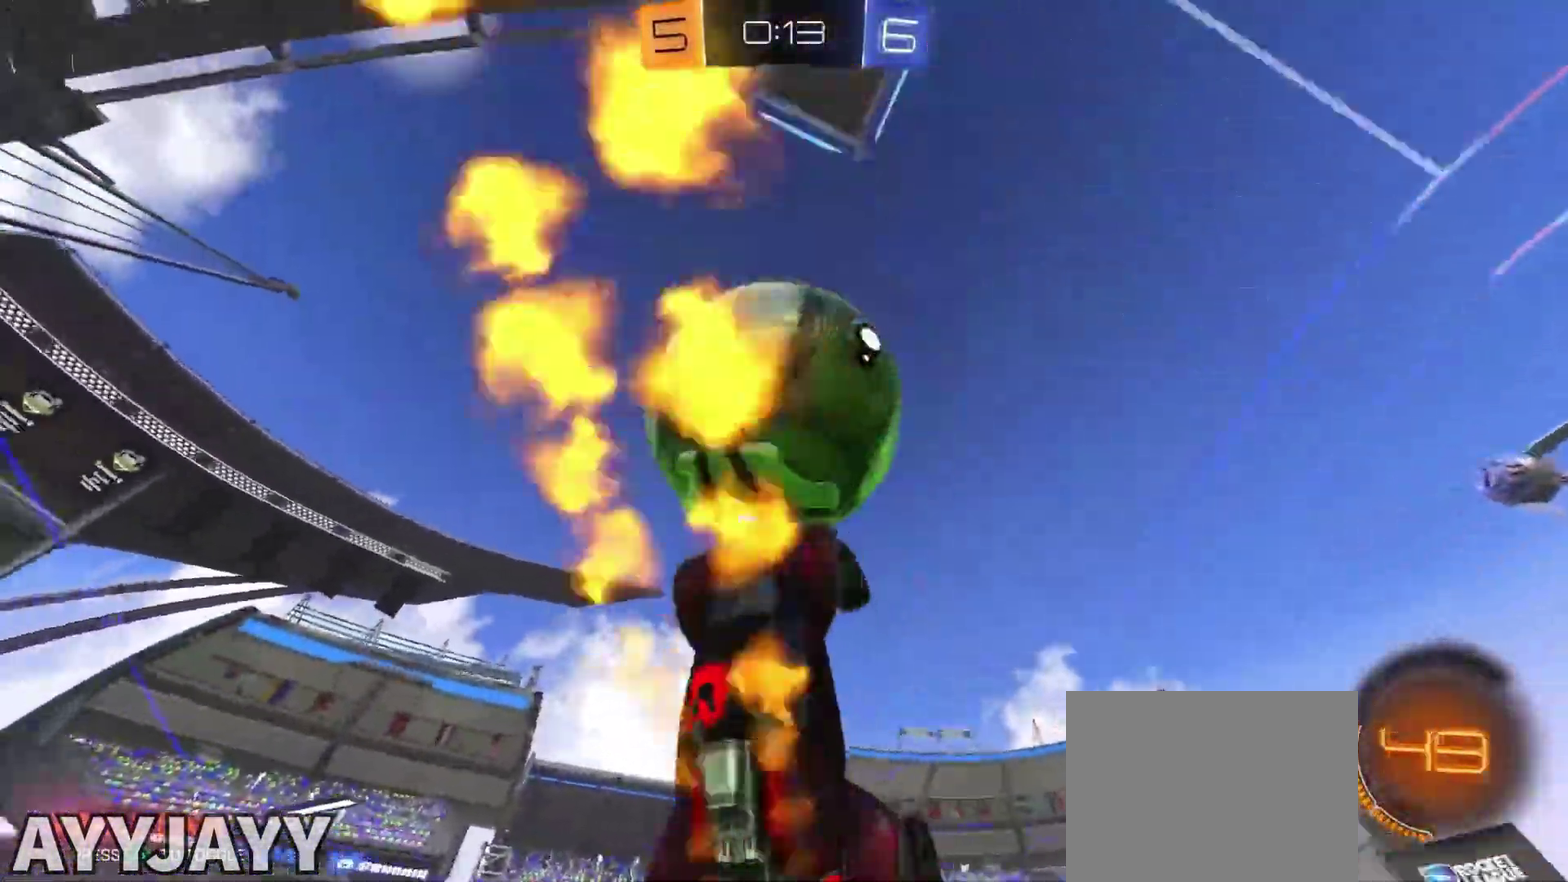
{"buttons": ["R2"], "left_stick": "down-left", "events": [[50, "left_stick", "down"], [233, "left_stick", "left"], [250, "R1", "down"], [300, "R1", "up"], [300, "left_stick", "down-left"], [333, "CIRCLE", "up"], [417, "left_stick", "down"], [467, "left_stick", "down-left"]]}
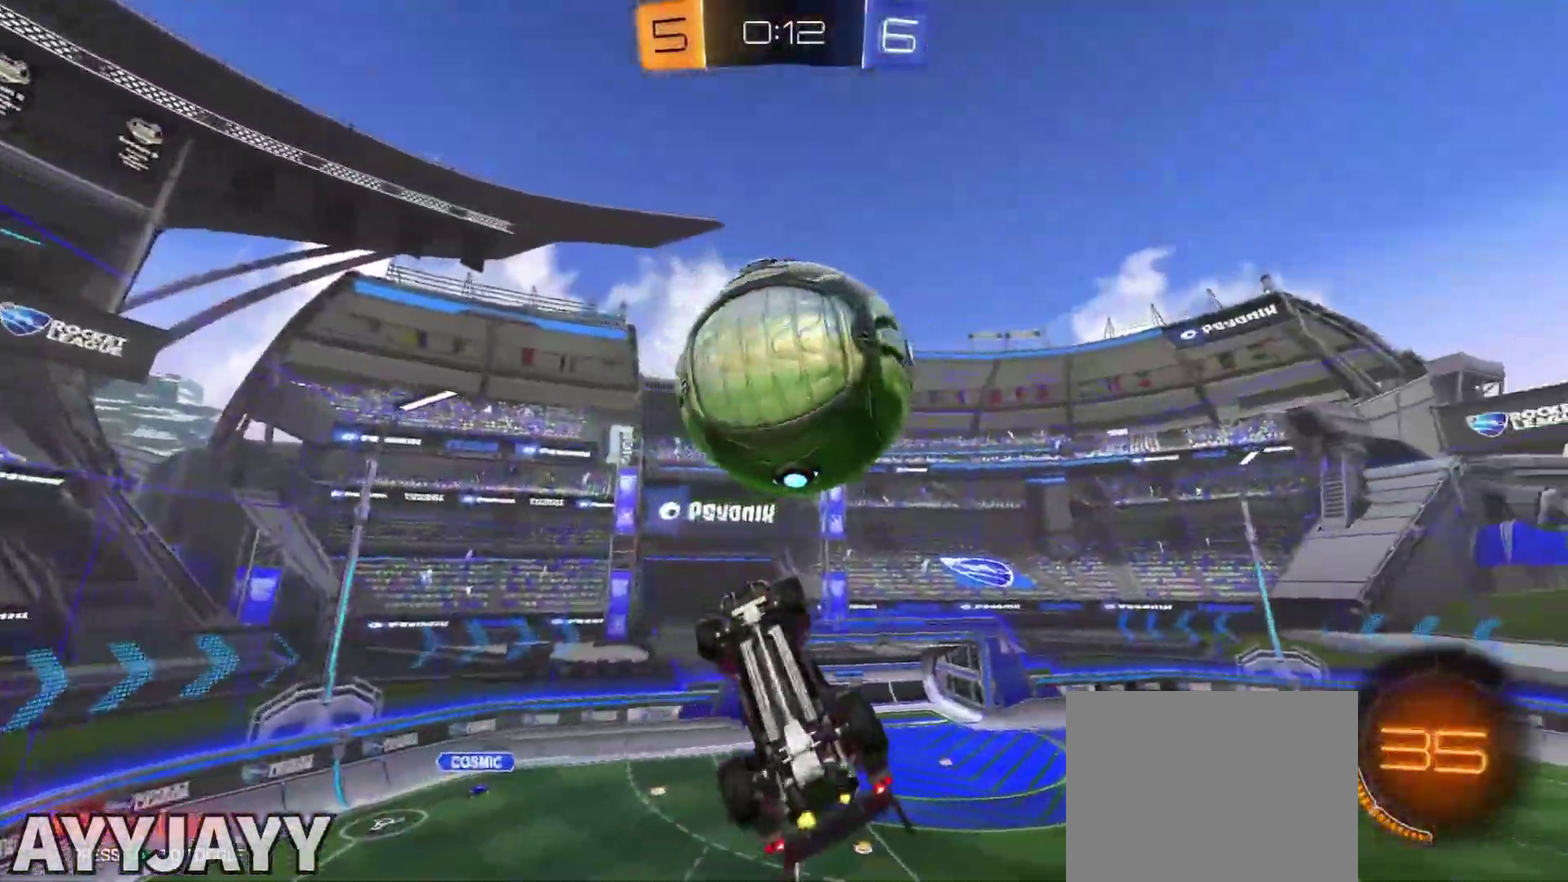
{"buttons": ["CIRCLE", "L2", "R2"], "left_stick": "up", "events": [[33, "left_stick", "down"], [83, "R1", "down"], [133, "left_stick", "up"], [167, "CIRCLE", "down"], [200, "left_stick", "down-right"], [267, "CIRCLE", "up"], [267, "R1", "up"], [267, "left_stick", "center"], [400, "CIRCLE", "down"], [483, "L2", "down"], [483, "left_stick", "up"]]}
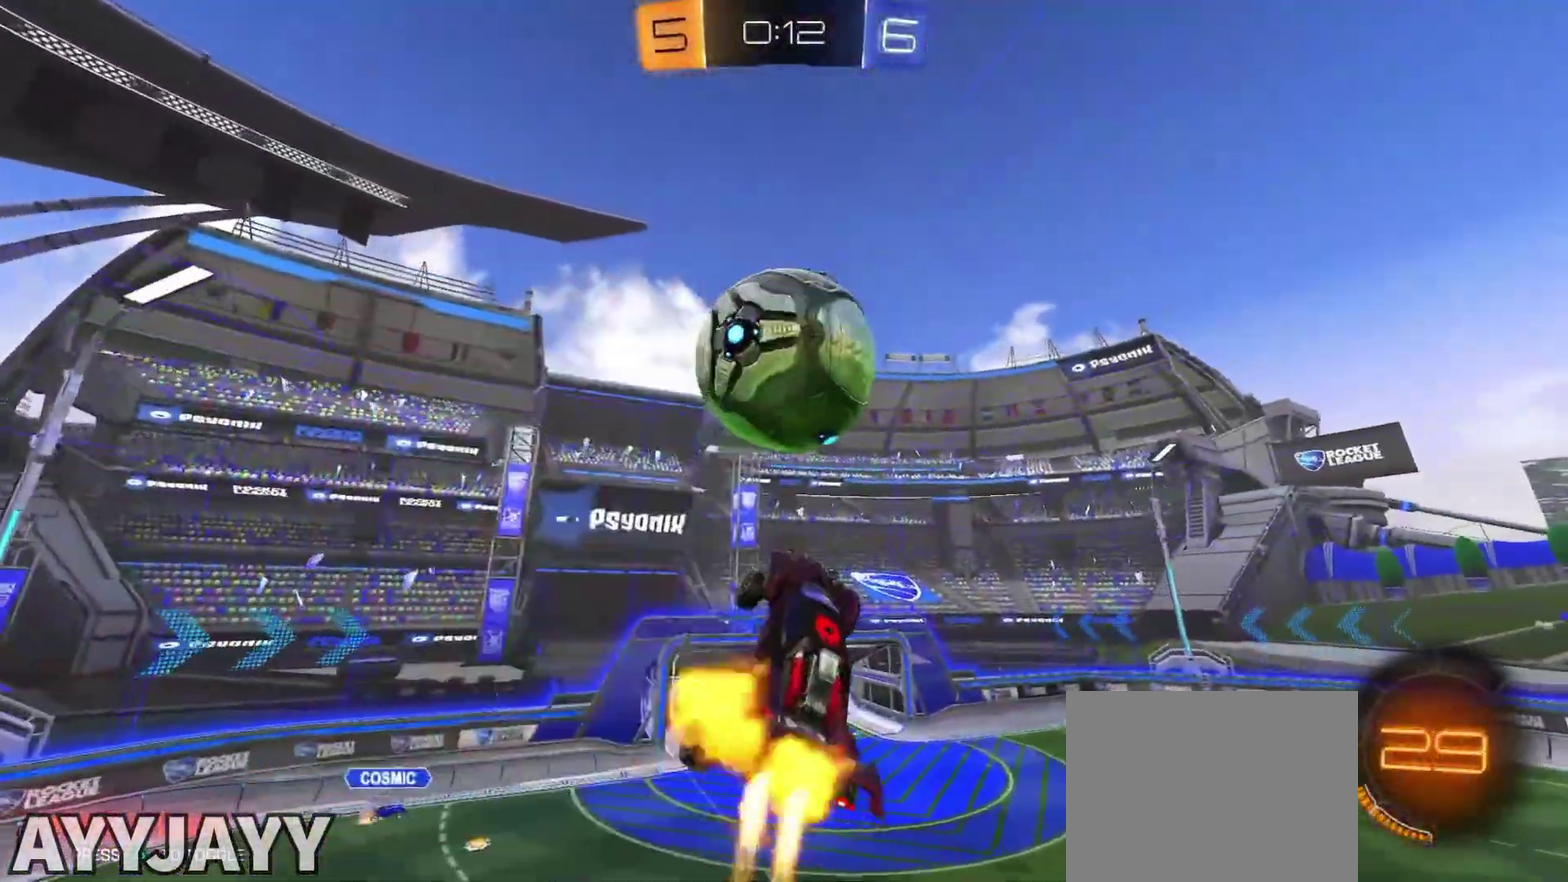
{"buttons": [], "left_stick": "center", "events": [[50, "L2", "up"], [50, "left_stick", "center"], [133, "CIRCLE", "up"], [233, "left_stick", "up"], [283, "CIRCLE", "down"], [300, "left_stick", "center"], [367, "CIRCLE", "up"], [500, "R2", "up"]]}
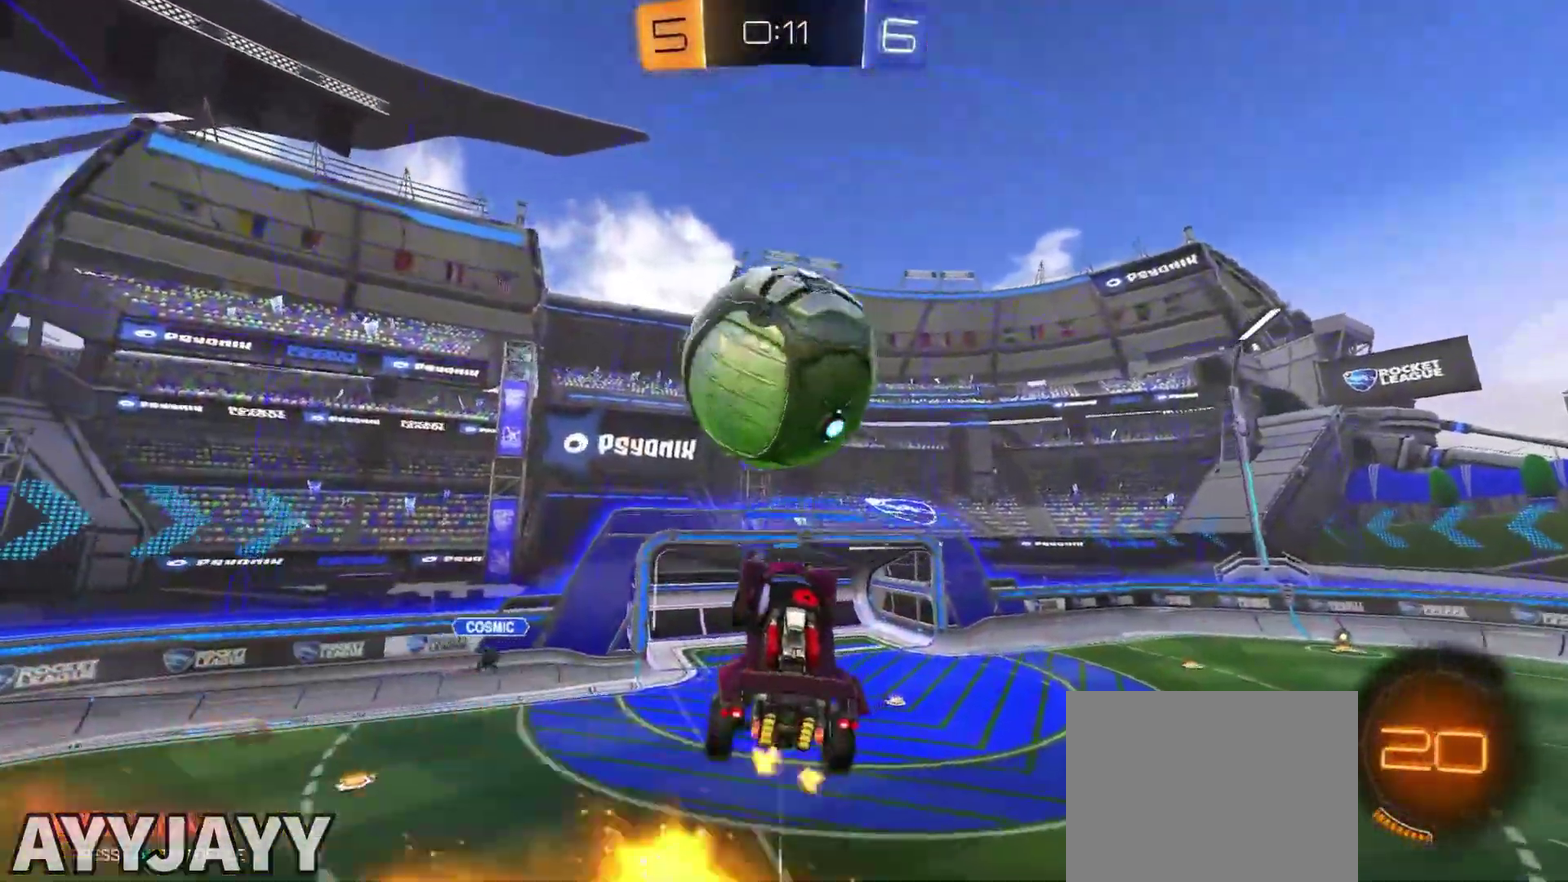
{"buttons": [], "left_stick": "center"}
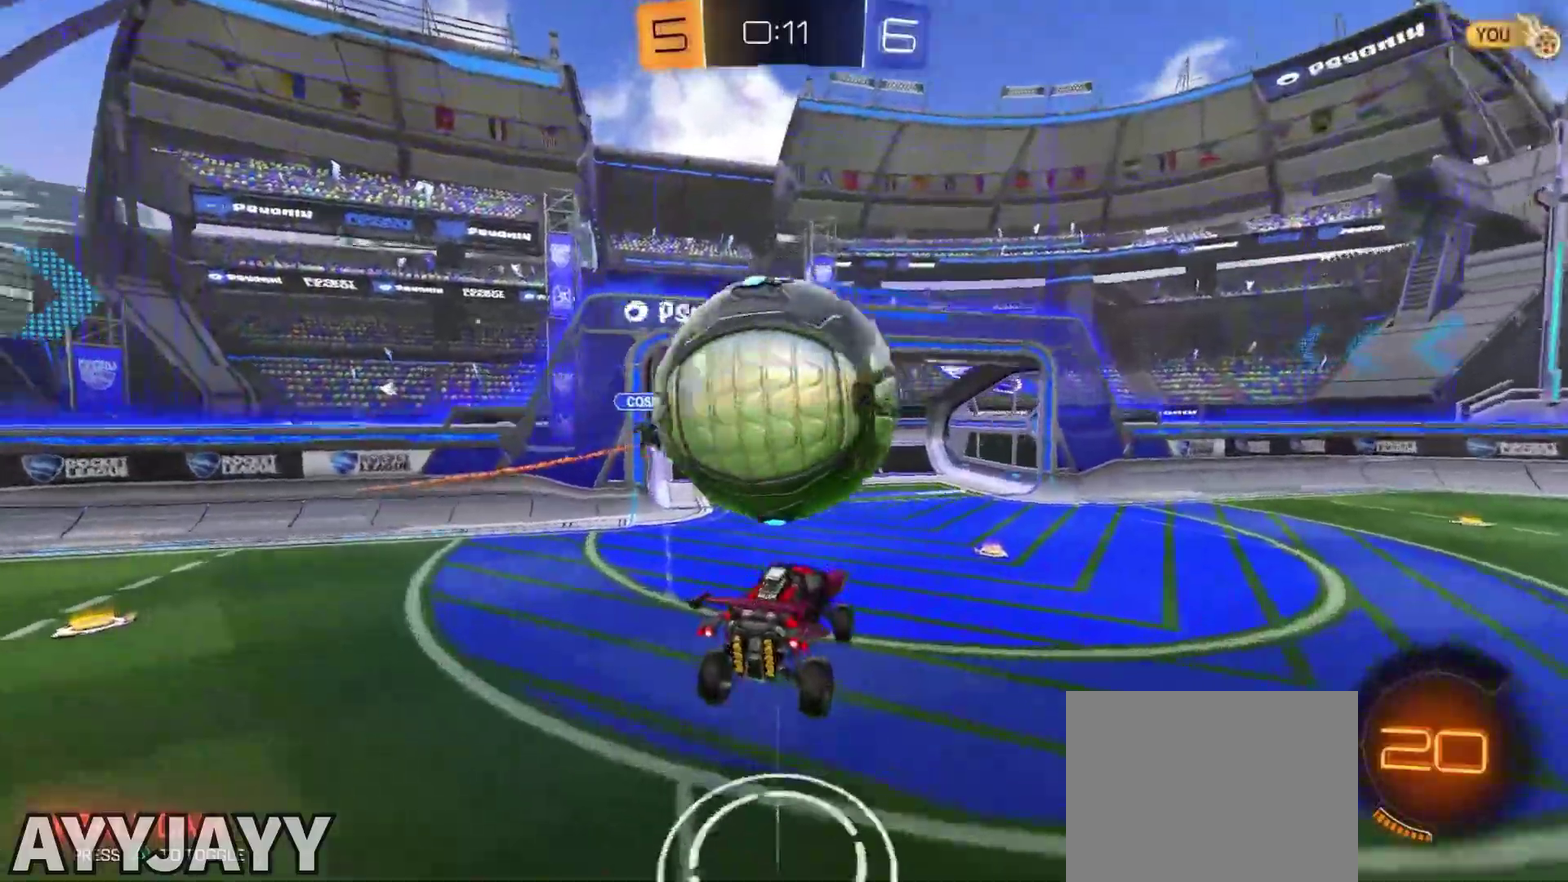
{"buttons": ["R2"], "left_stick": "right"}